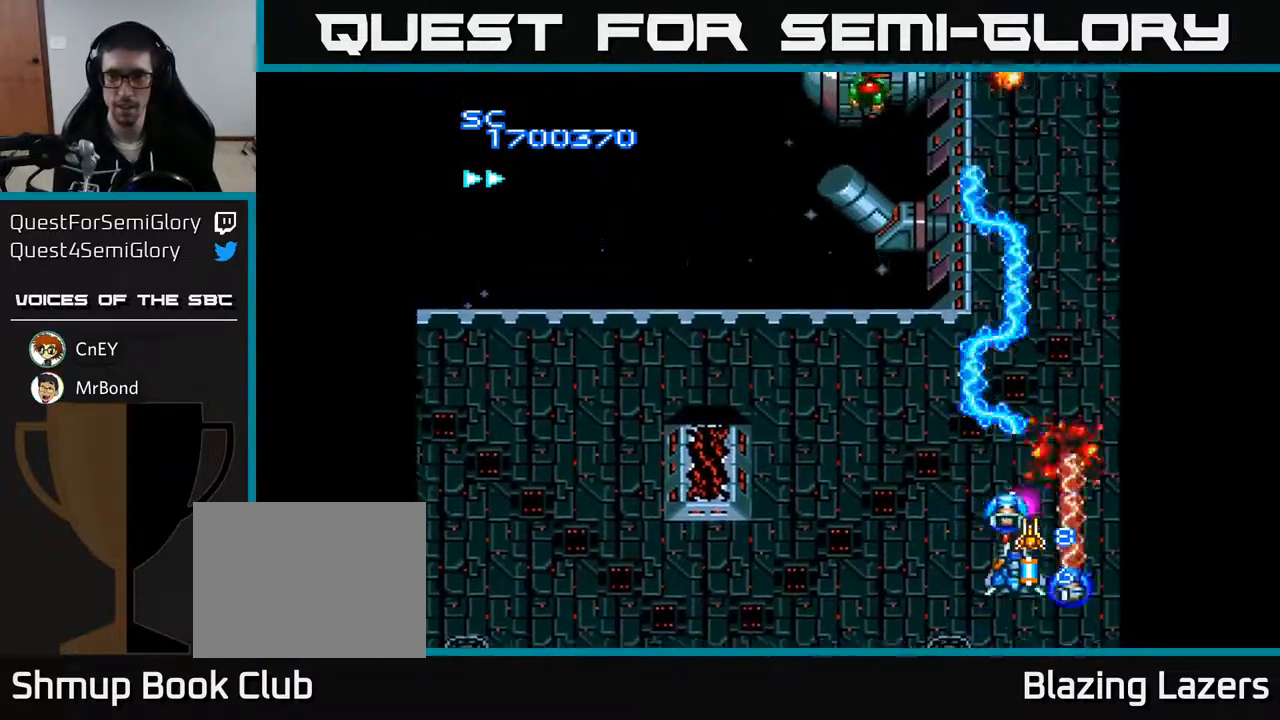
Gameplay with a controller (Xbox layout); each line is a JSON object with the inputs held at the frame after it. "events" lists button and stick changes between this image and that frame as [ms after this image, input, new state], when the widget could be followed in between. Not read: left_stick.
{"buttons": ["A", "DPAD_UP", "DPAD_LEFT"], "right_stick": "center", "events": [[17, "DPAD_RIGHT", "up"], [117, "DPAD_LEFT", "down"], [217, "DPAD_UP", "up"], [283, "DPAD_UP", "down"], [400, "DPAD_LEFT", "up"], [450, "DPAD_LEFT", "down"]]}
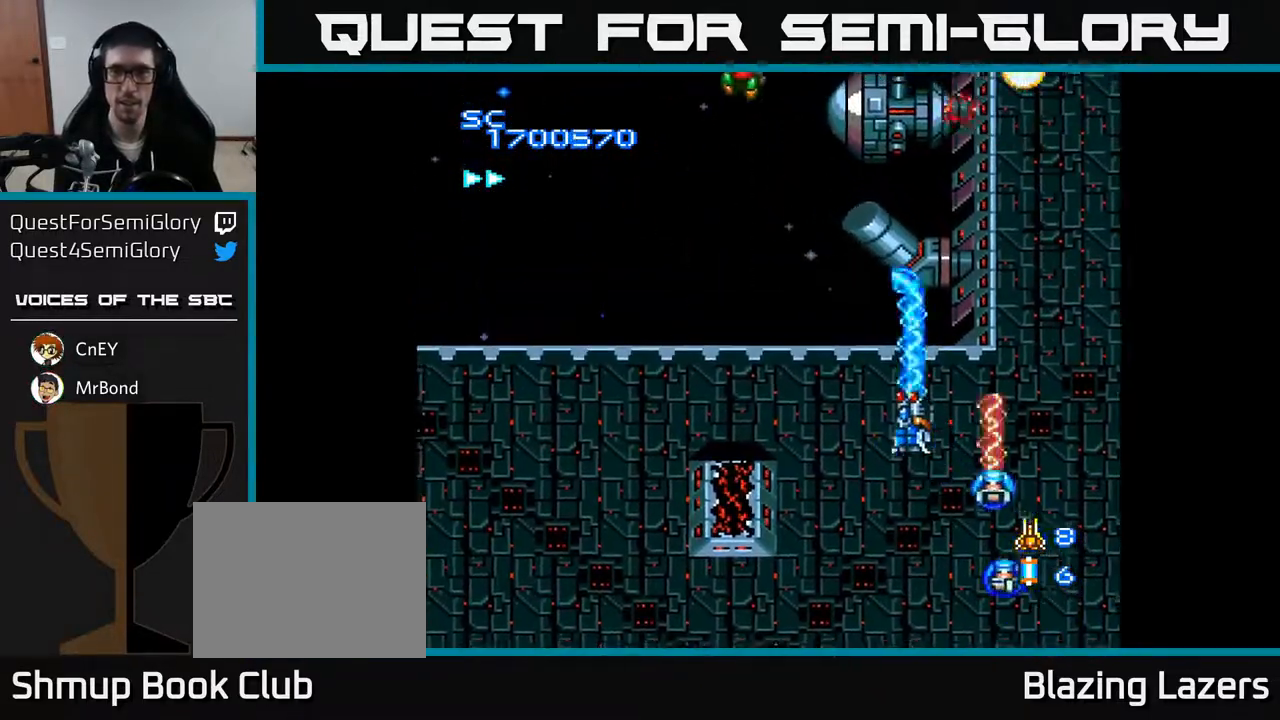
{"buttons": ["A", "DPAD_RIGHT"], "right_stick": "center", "events": [[33, "DPAD_UP", "up"], [300, "DPAD_UP", "down"], [317, "DPAD_LEFT", "up"], [383, "DPAD_RIGHT", "down"], [433, "DPAD_UP", "up"]]}
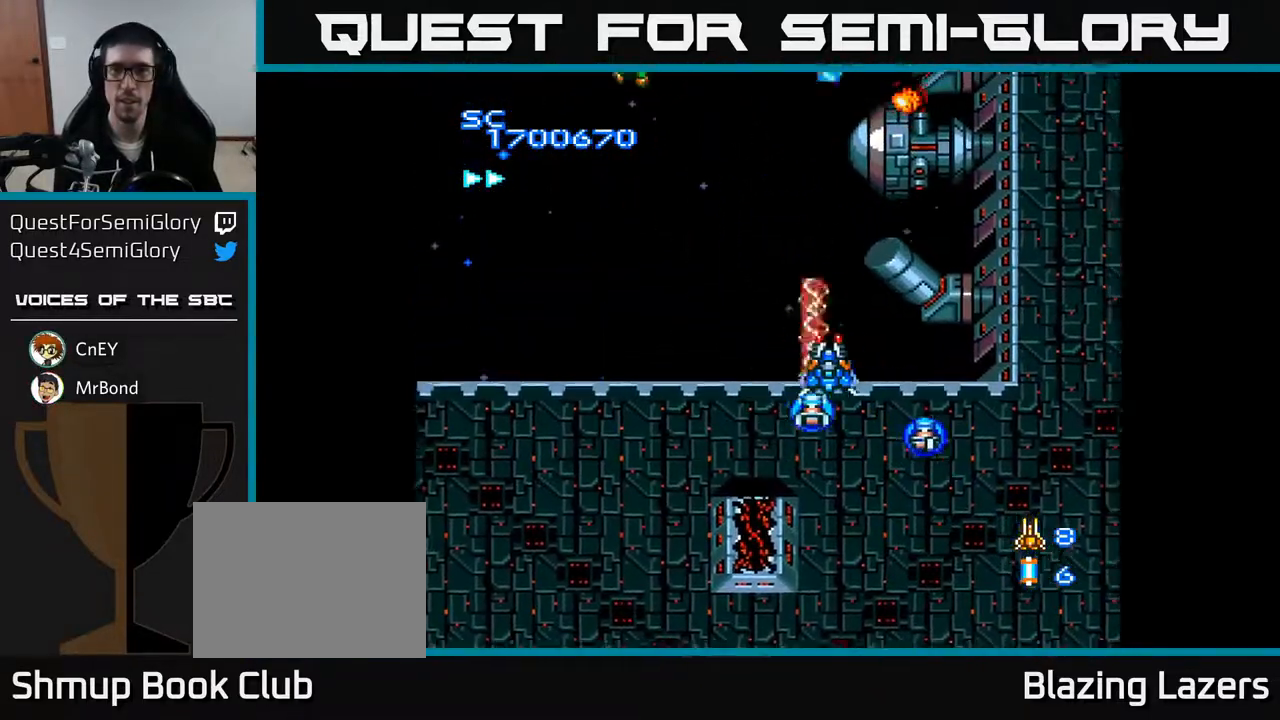
{"buttons": ["A", "DPAD_LEFT"], "right_stick": "center", "events": [[50, "DPAD_DOWN", "down"], [67, "DPAD_RIGHT", "up"], [117, "DPAD_LEFT", "down"], [167, "DPAD_DOWN", "up"], [233, "DPAD_UP", "down"], [450, "DPAD_UP", "up"]]}
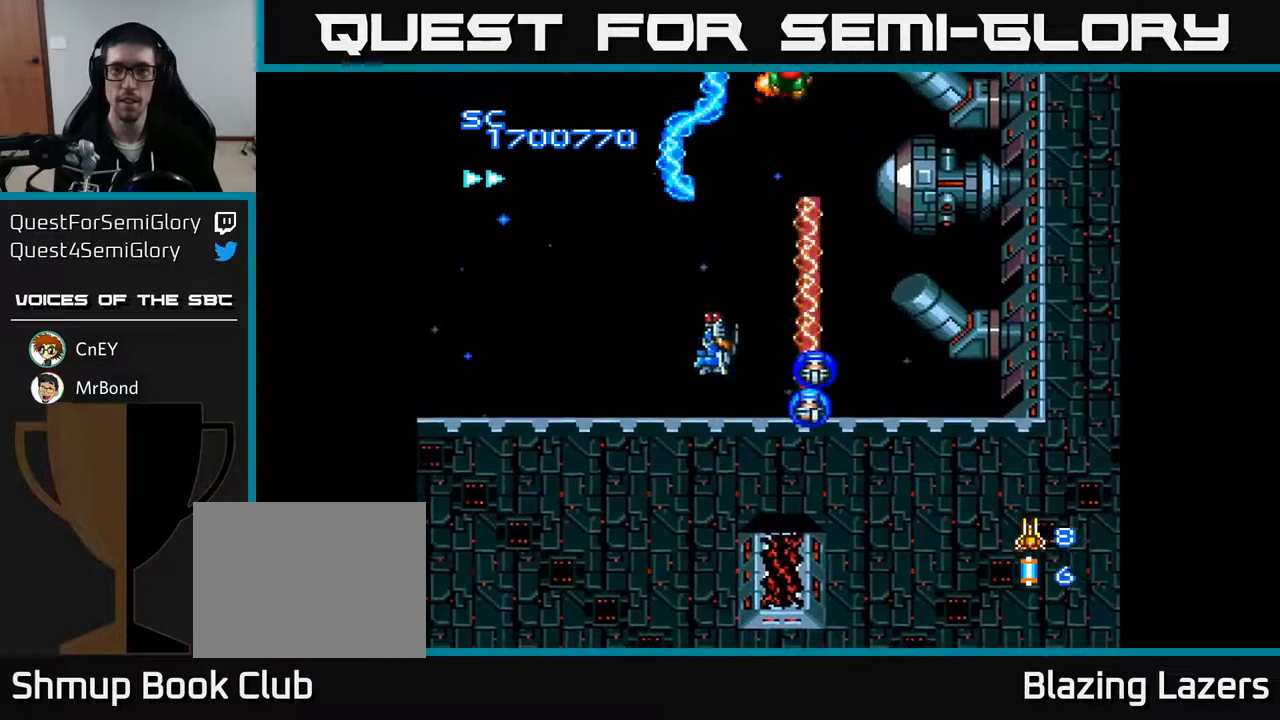
{"buttons": ["A"], "right_stick": "center", "events": [[133, "DPAD_LEFT", "up"]]}
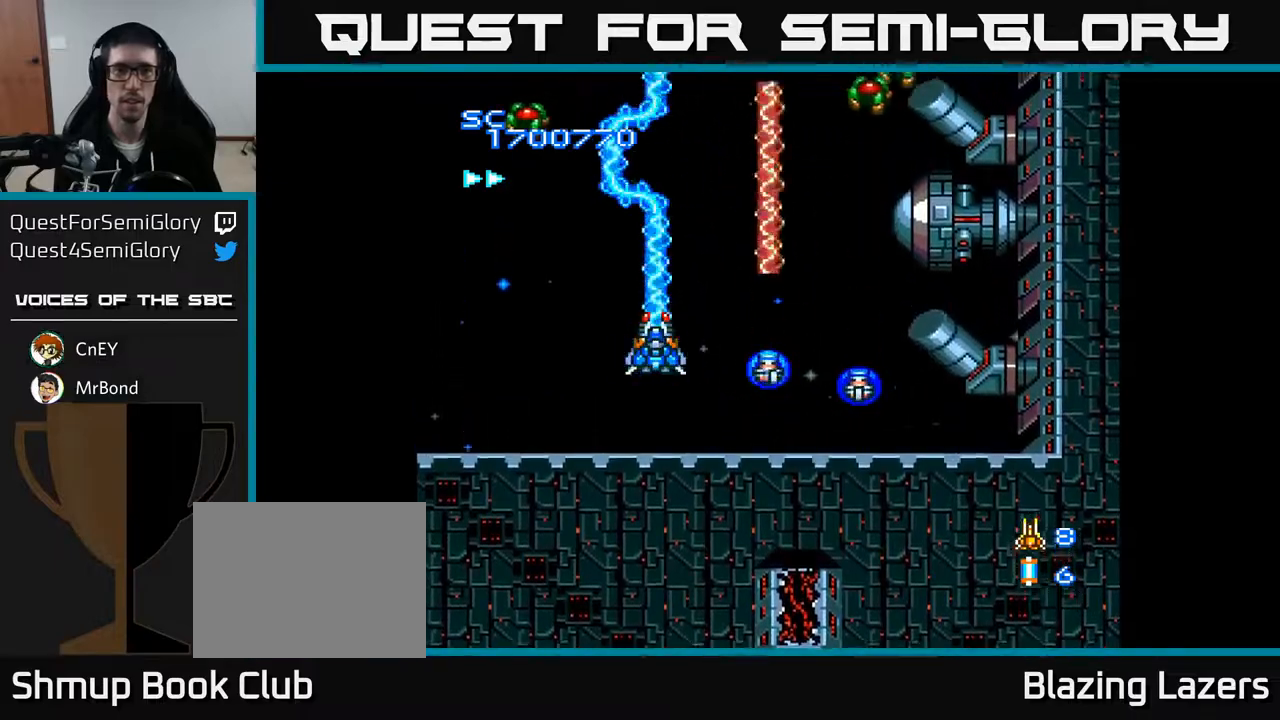
{"buttons": ["A"], "right_stick": "center", "events": []}
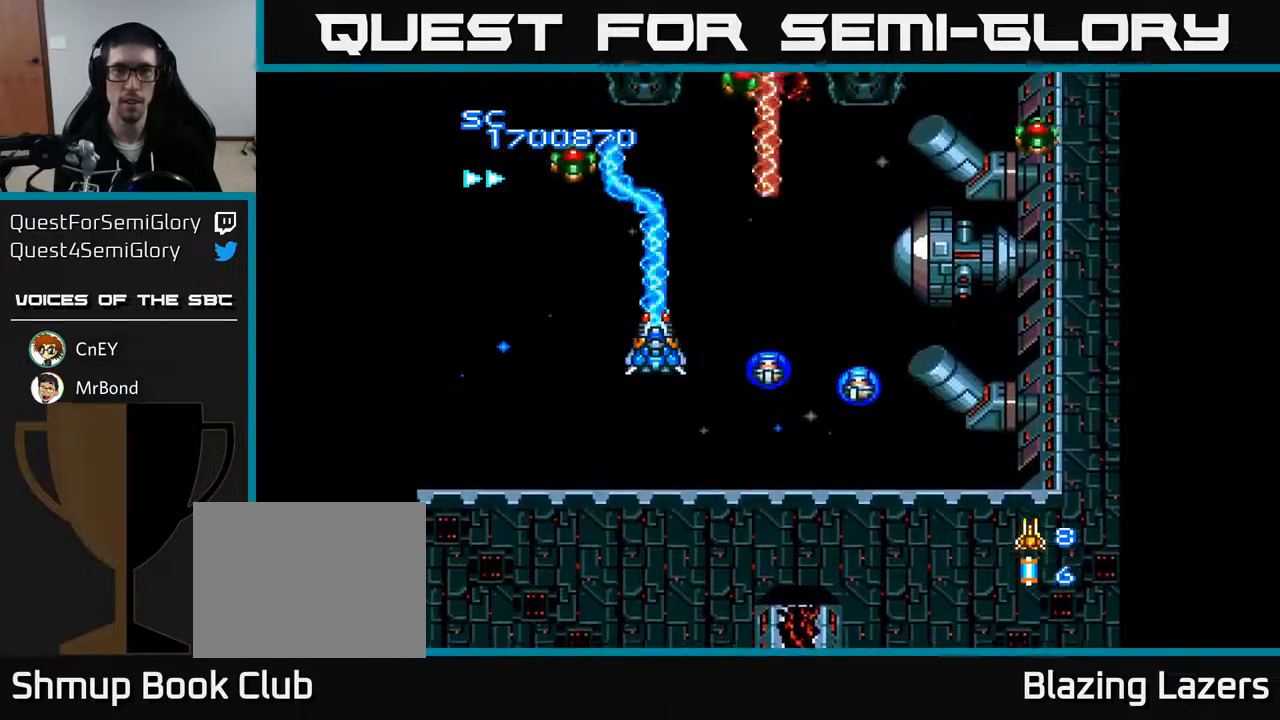
{"buttons": ["A", "DPAD_RIGHT"], "right_stick": "center", "events": [[167, "DPAD_RIGHT", "down"]]}
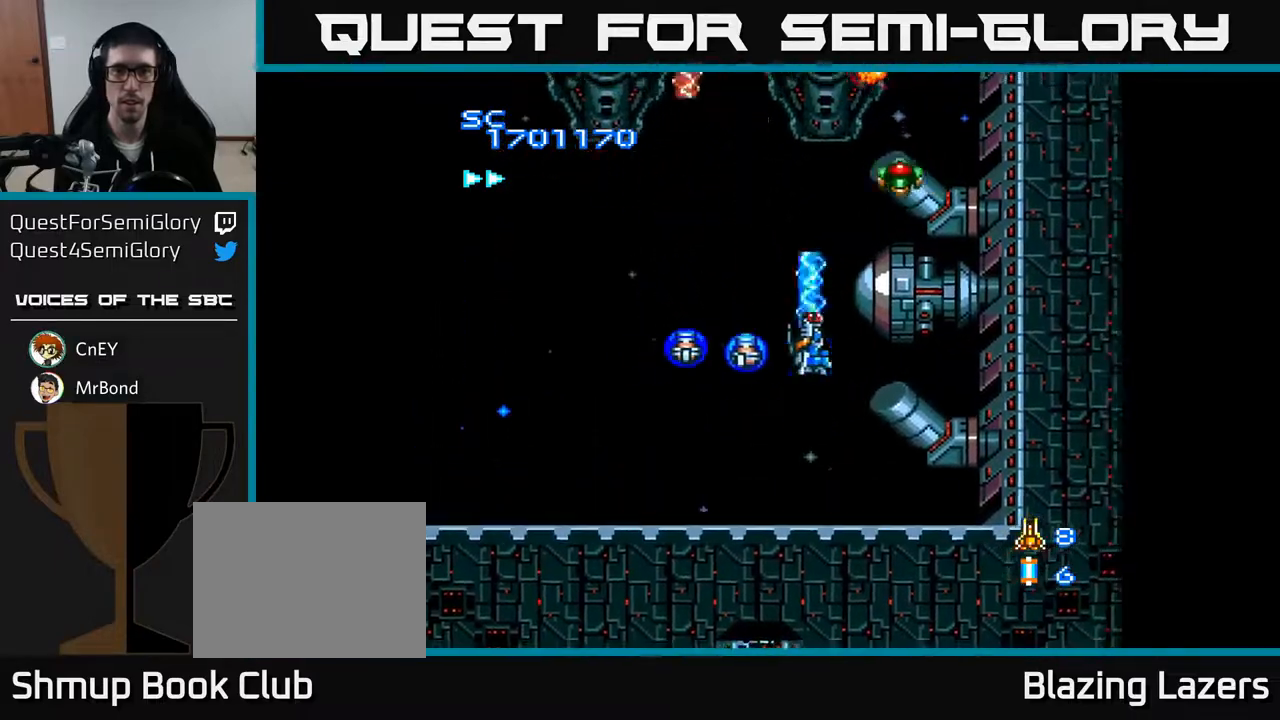
{"buttons": ["A", "DPAD_LEFT"], "right_stick": "center", "events": [[117, "DPAD_RIGHT", "up"], [133, "DPAD_DOWN", "down"], [150, "DPAD_DOWN", "up"], [150, "DPAD_LEFT", "down"]]}
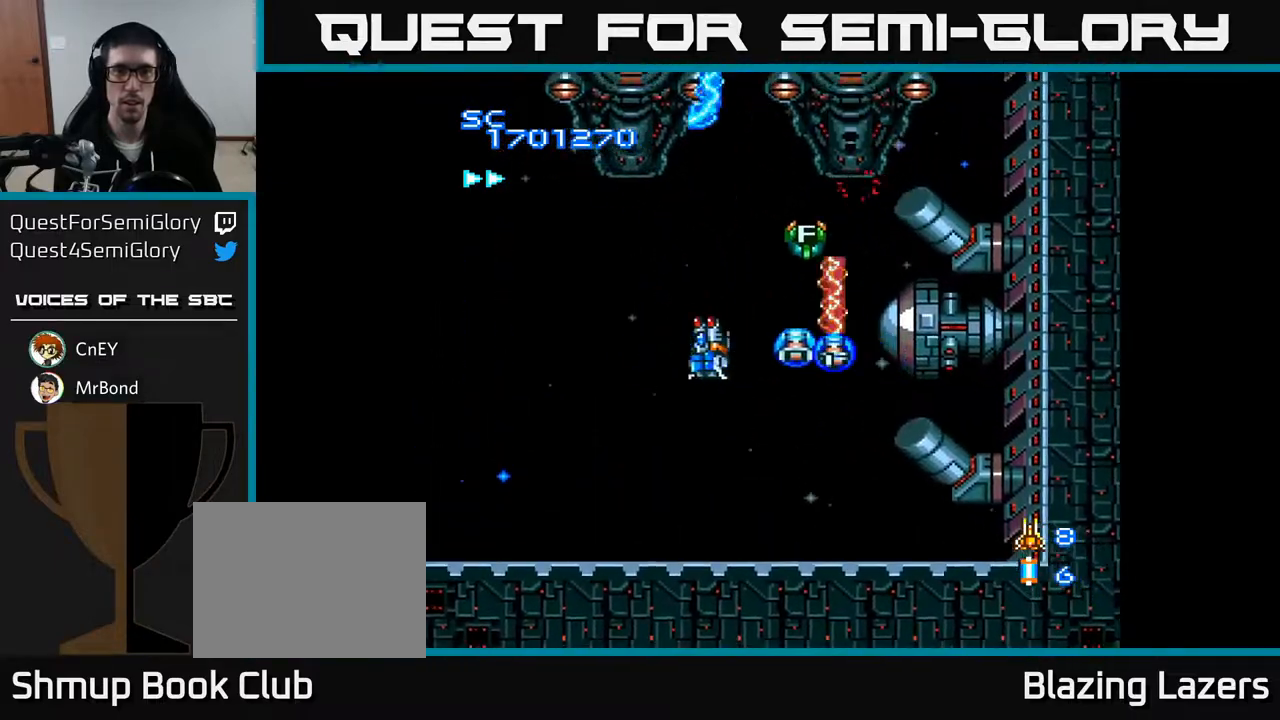
{"buttons": ["A", "DPAD_DOWN", "DPAD_RIGHT"], "right_stick": "center", "events": [[167, "DPAD_DOWN", "down"], [183, "DPAD_LEFT", "up"], [233, "DPAD_RIGHT", "down"]]}
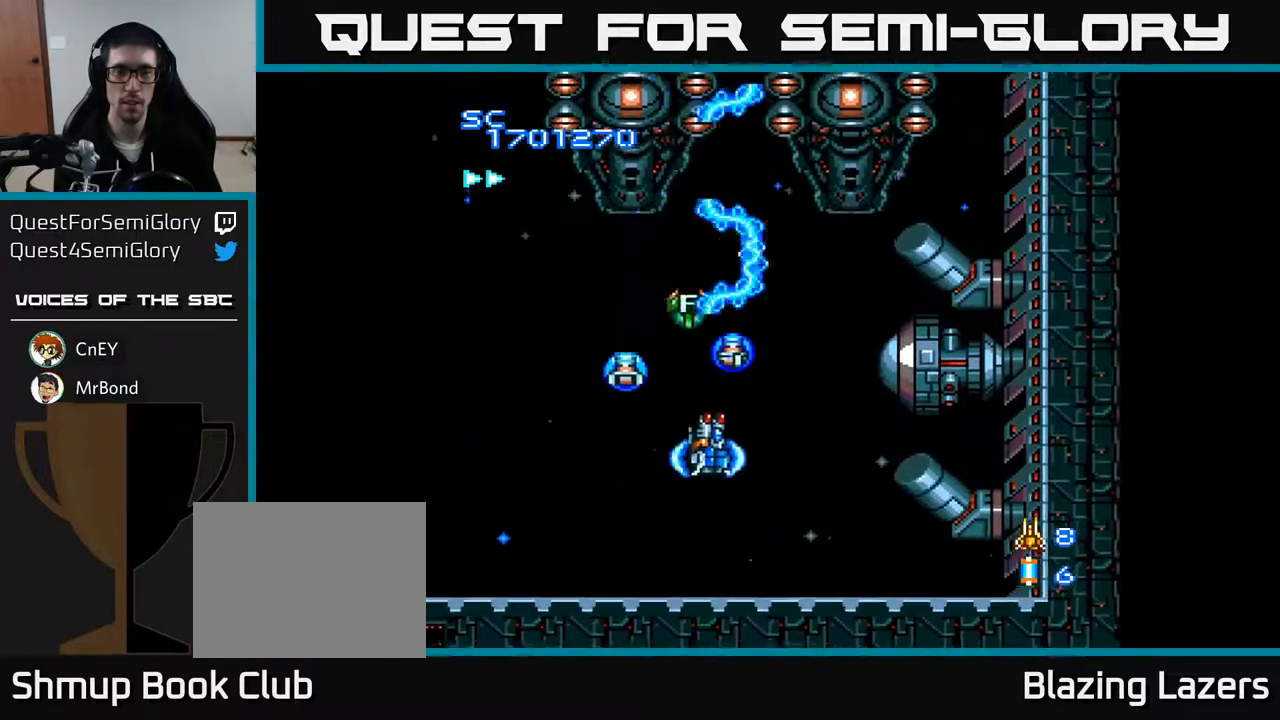
{"buttons": ["A"], "right_stick": "center", "events": [[67, "DPAD_RIGHT", "up"], [167, "DPAD_LEFT", "down"], [233, "DPAD_DOWN", "up"], [433, "DPAD_LEFT", "up"]]}
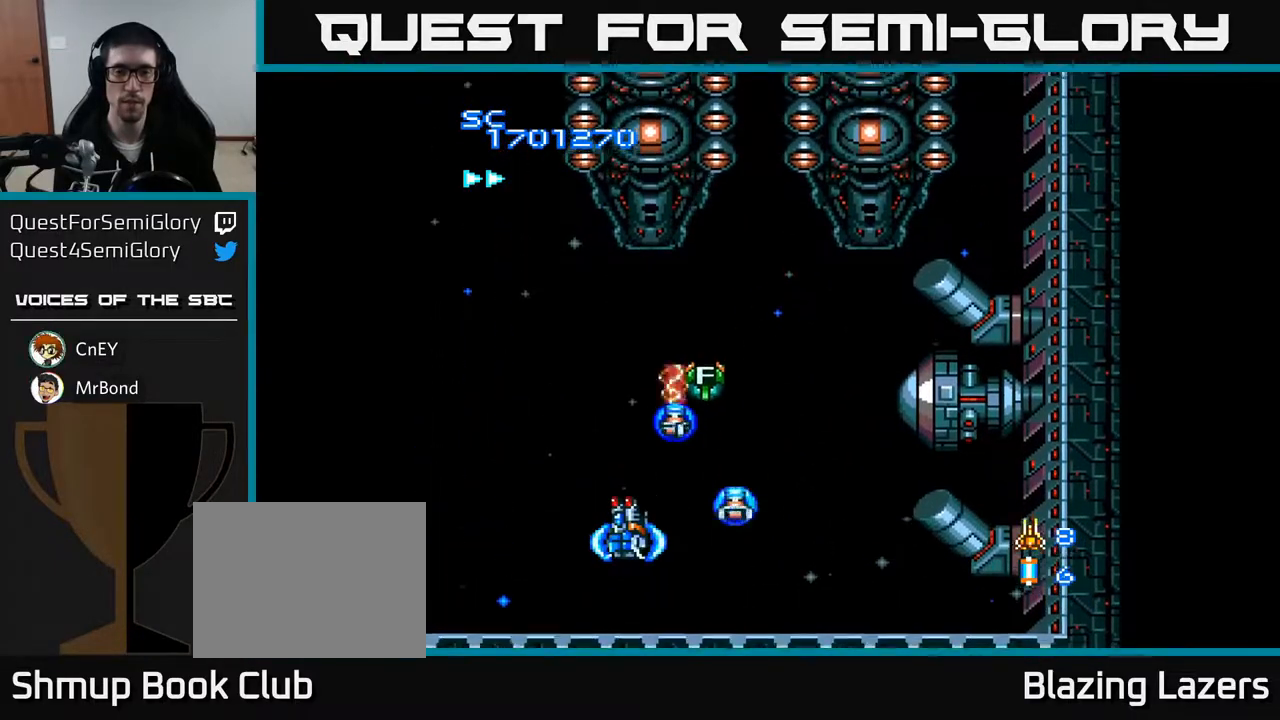
{"buttons": ["A", "DPAD_RIGHT"], "right_stick": "center", "events": [[483, "DPAD_RIGHT", "down"]]}
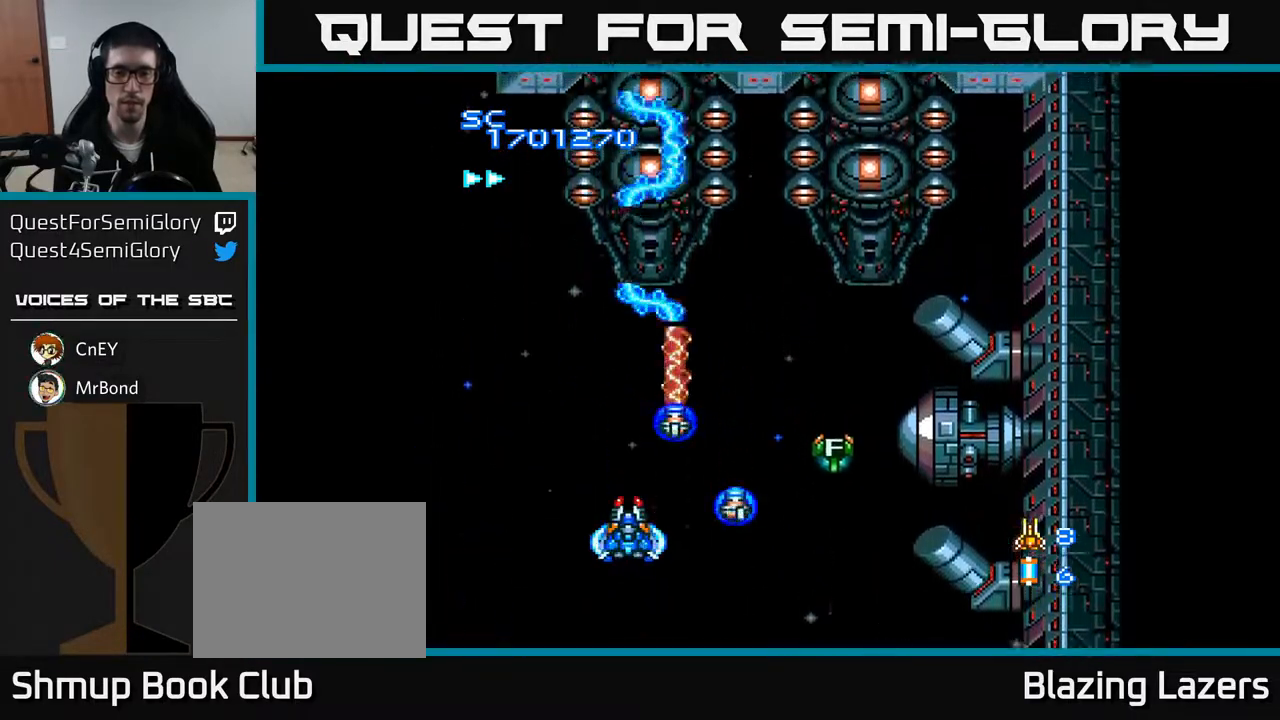
{"buttons": ["A"], "right_stick": "center", "events": [[50, "DPAD_RIGHT", "up"], [67, "DPAD_UP", "down"], [483, "DPAD_UP", "up"]]}
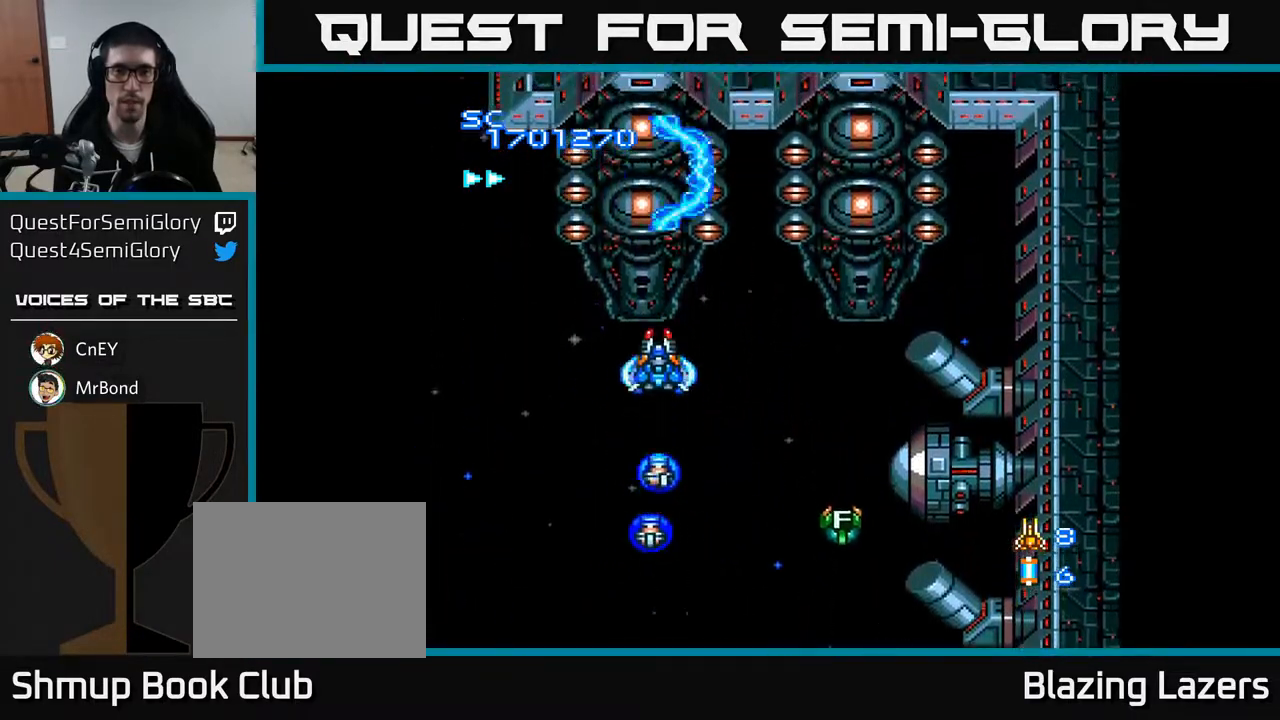
{"buttons": ["A", "DPAD_DOWN"], "right_stick": "center", "events": [[50, "DPAD_DOWN", "down"], [100, "DPAD_RIGHT", "down"], [150, "DPAD_DOWN", "up"], [283, "DPAD_RIGHT", "up"], [333, "DPAD_LEFT", "down"], [467, "DPAD_DOWN", "down"], [500, "DPAD_LEFT", "up"]]}
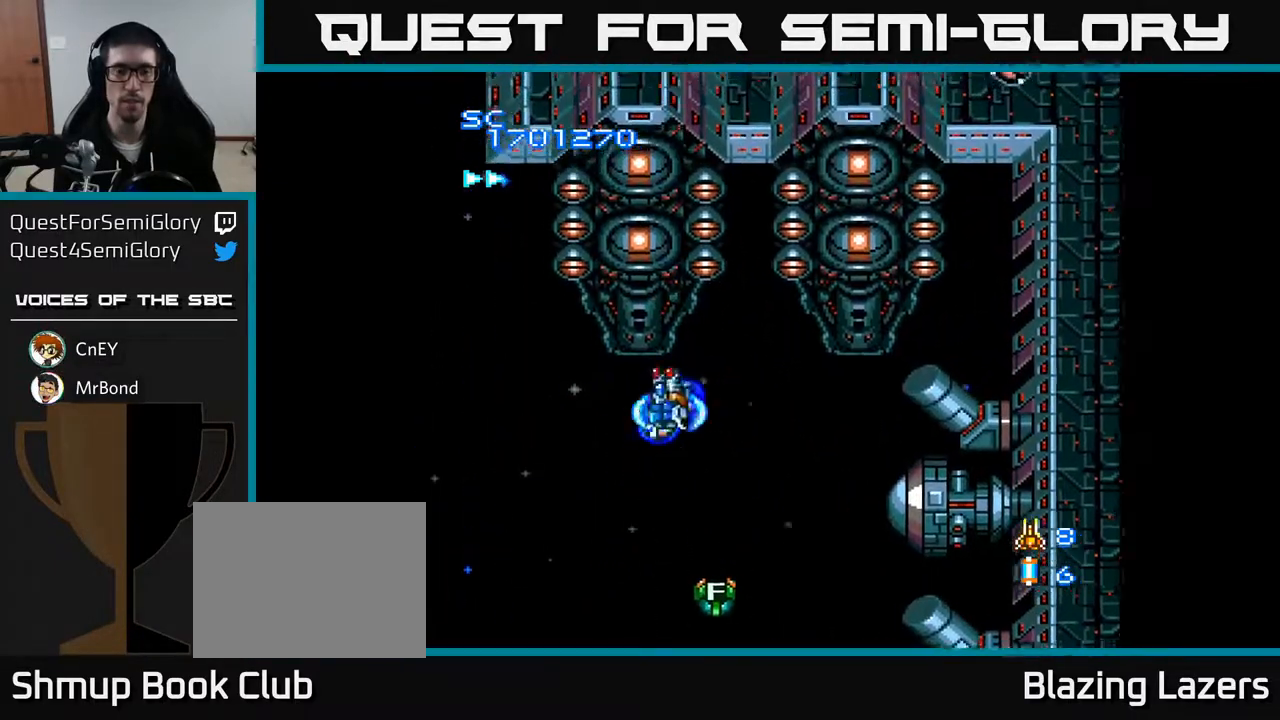
{"buttons": ["A"], "right_stick": "center", "events": [[133, "DPAD_DOWN", "up"], [283, "DPAD_LEFT", "down"], [400, "DPAD_LEFT", "up"]]}
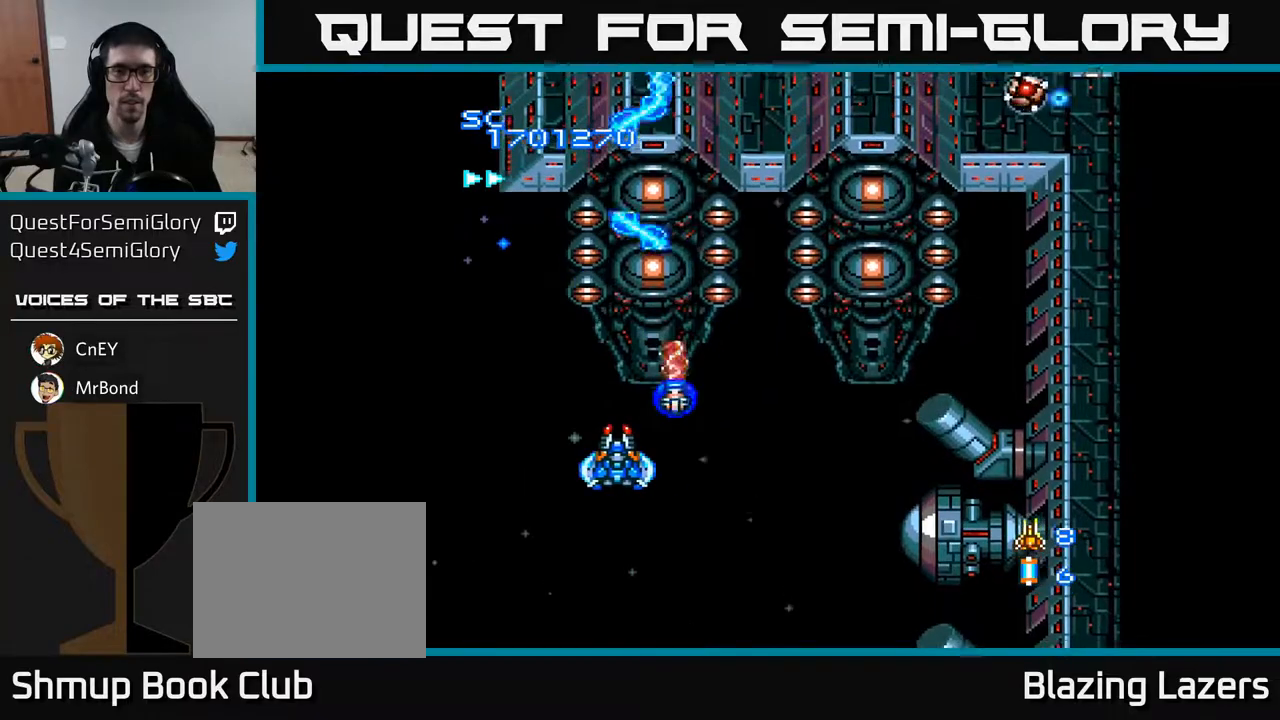
{"buttons": ["A", "DPAD_RIGHT"], "right_stick": "center", "events": [[283, "DPAD_DOWN", "down"], [317, "DPAD_RIGHT", "down"], [350, "DPAD_DOWN", "up"]]}
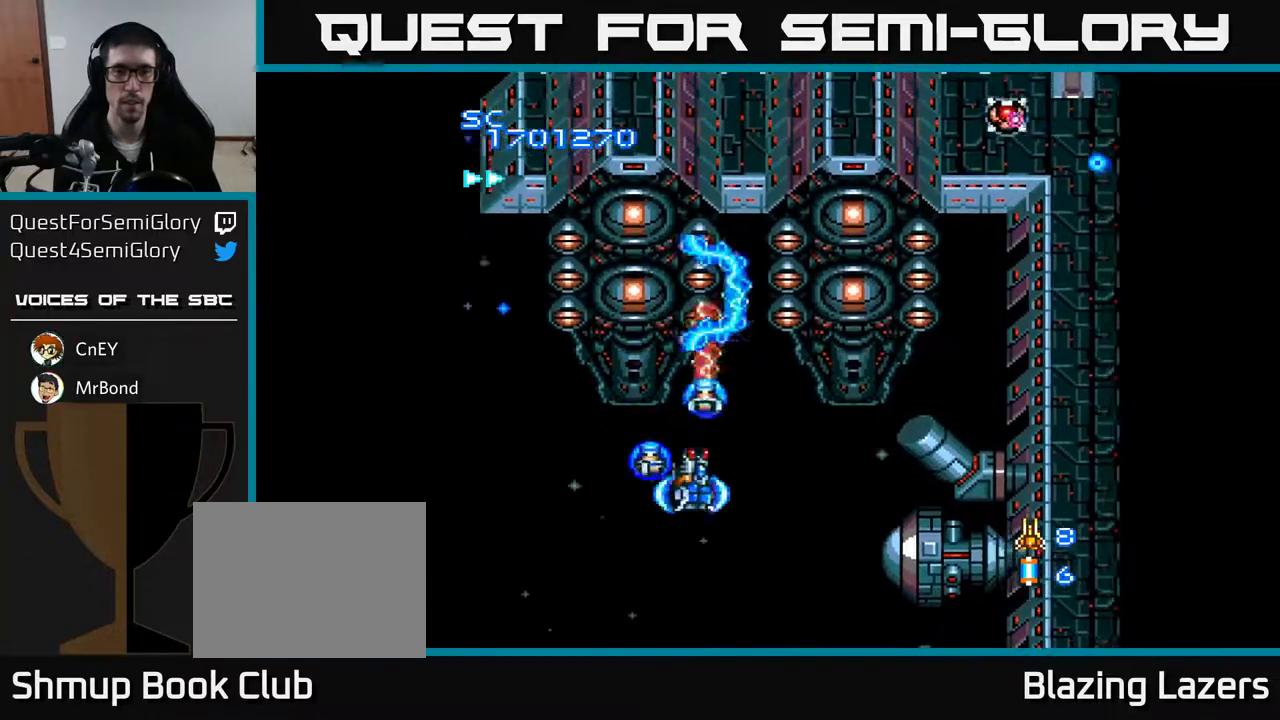
{"buttons": ["A", "DPAD_RIGHT"], "right_stick": "center", "events": []}
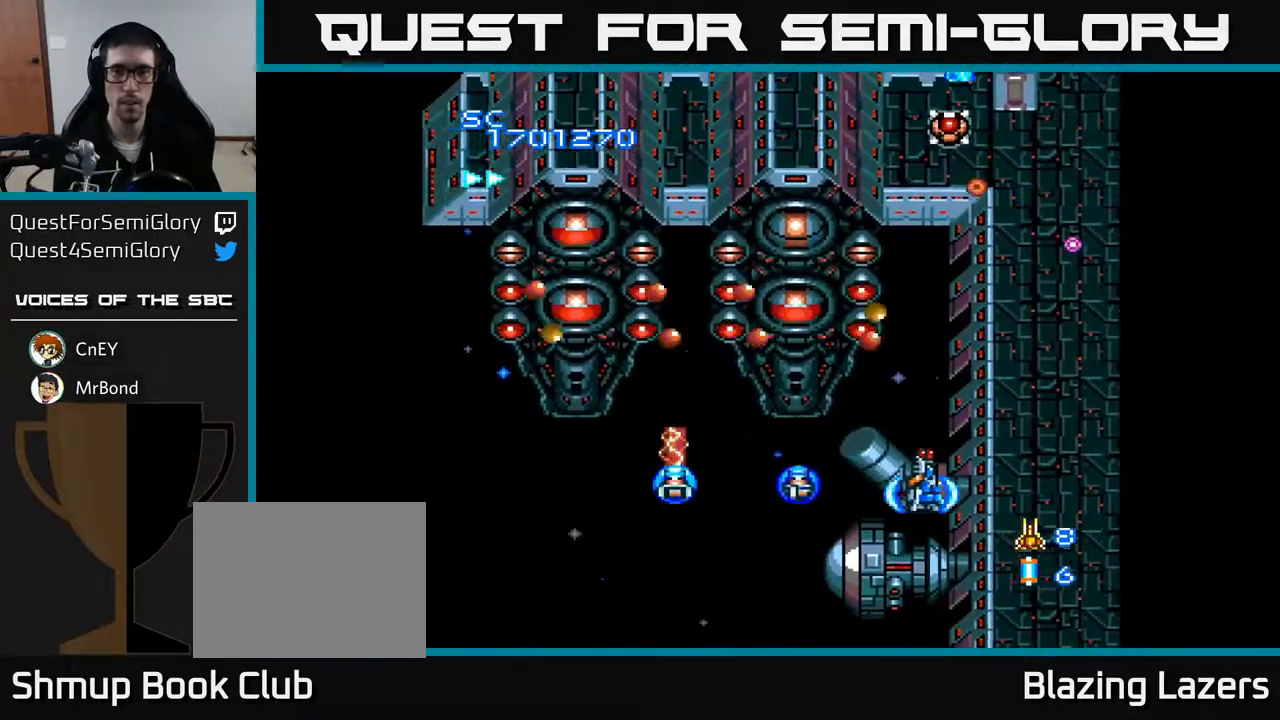
{"buttons": ["A", "DPAD_LEFT"], "right_stick": "center", "events": [[100, "DPAD_DOWN", "down"], [100, "DPAD_RIGHT", "up"], [150, "DPAD_LEFT", "down"], [300, "DPAD_LEFT", "up"], [400, "DPAD_LEFT", "down"], [450, "DPAD_DOWN", "up"]]}
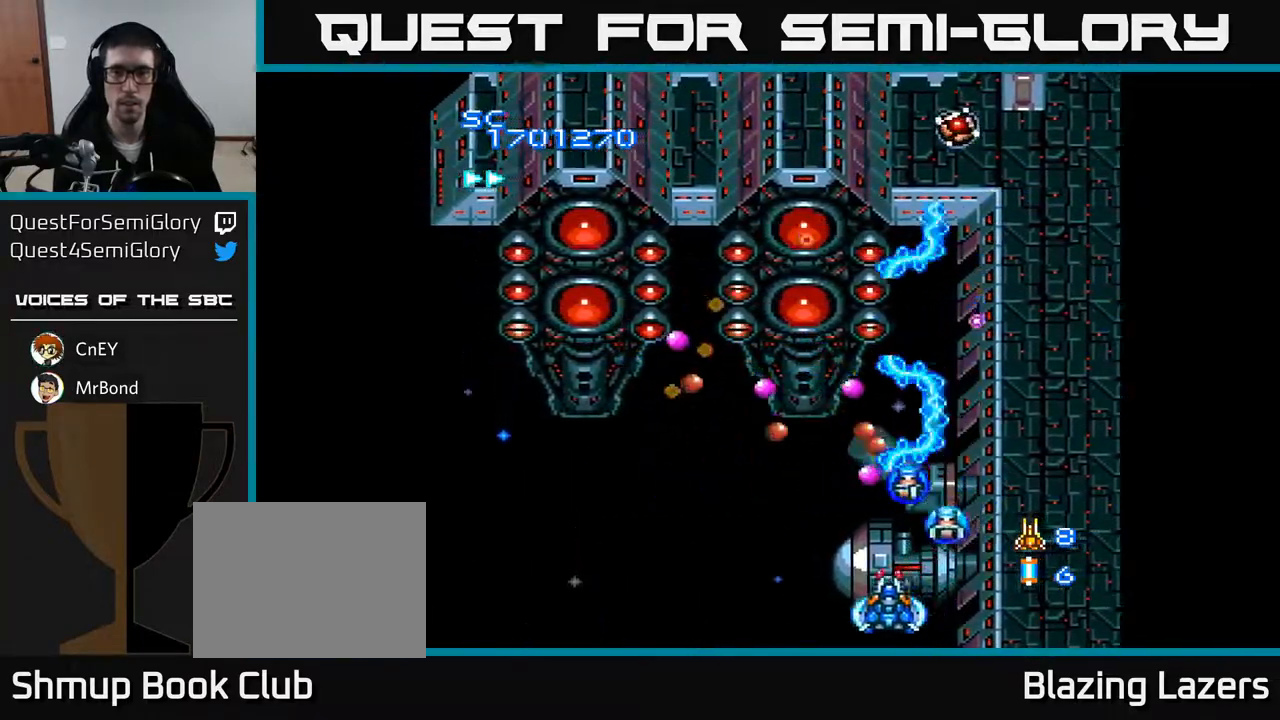
{"buttons": ["A", "DPAD_UP", "DPAD_LEFT"], "right_stick": "center", "events": [[167, "DPAD_UP", "down"], [250, "DPAD_UP", "up"], [383, "DPAD_UP", "down"]]}
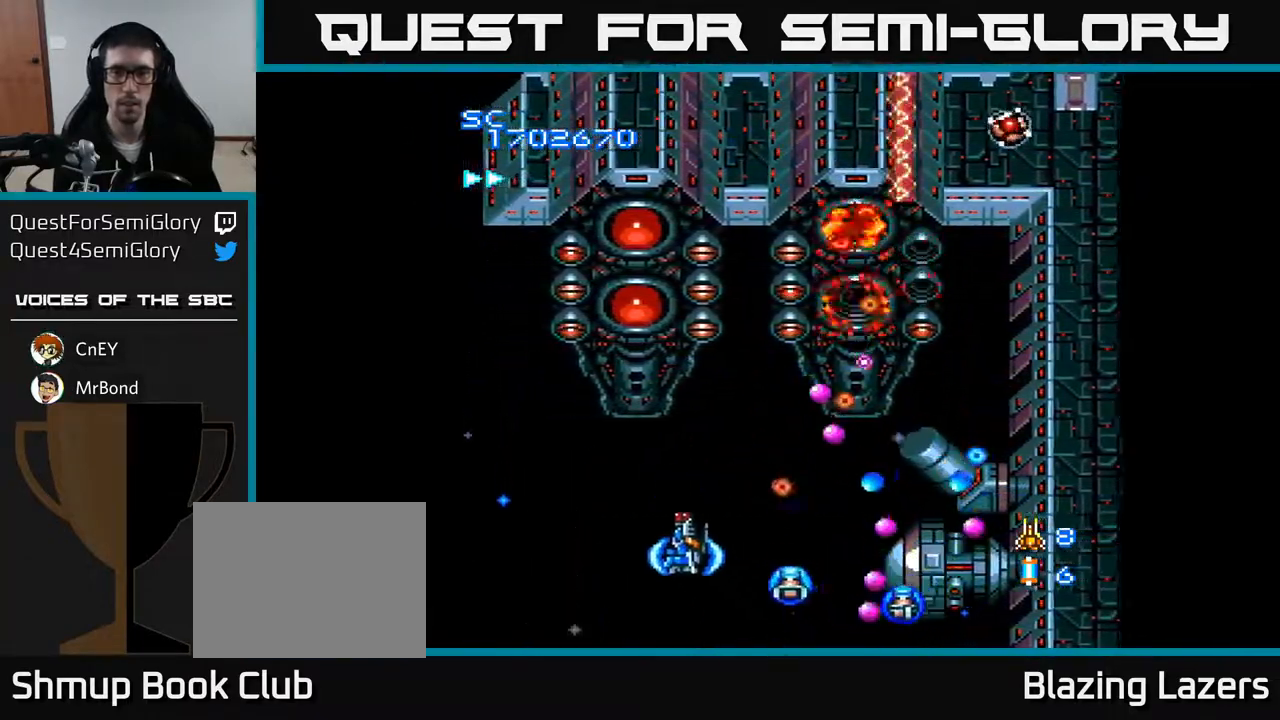
{"buttons": ["A"], "right_stick": "center"}
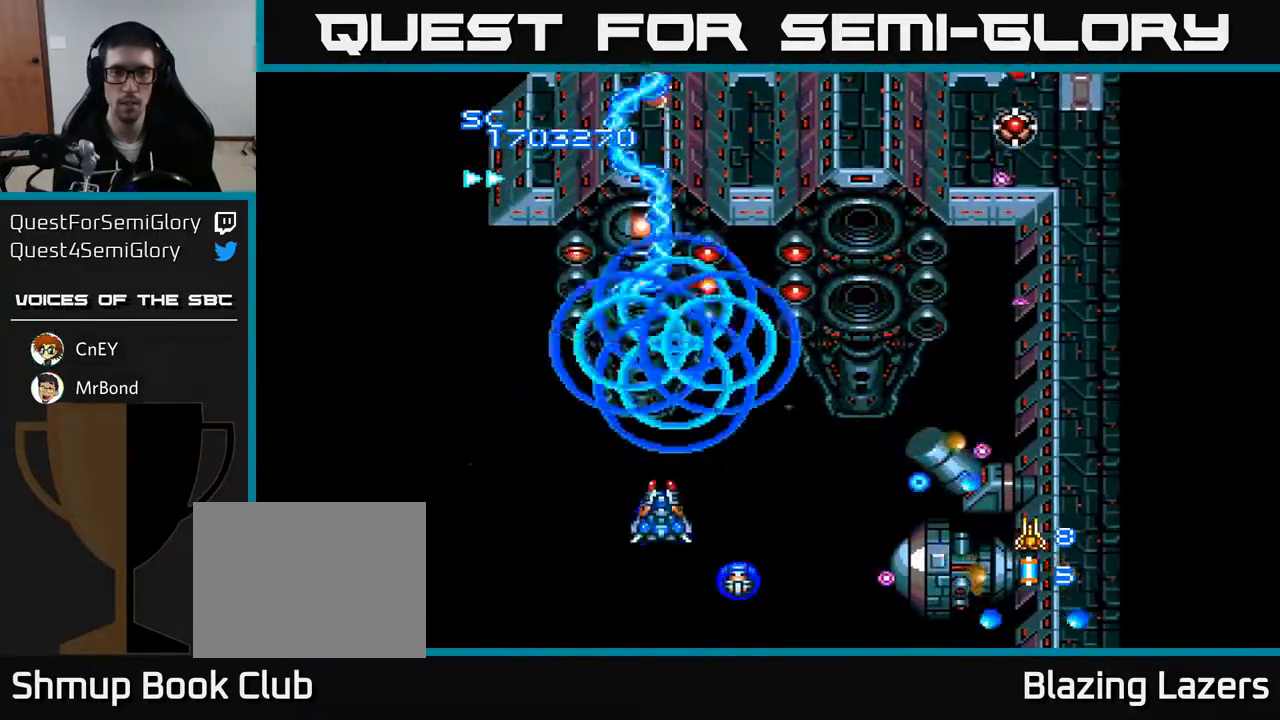
{"buttons": ["A", "DPAD_RIGHT"], "right_stick": "center", "events": [[17, "DPAD_RIGHT", "down"]]}
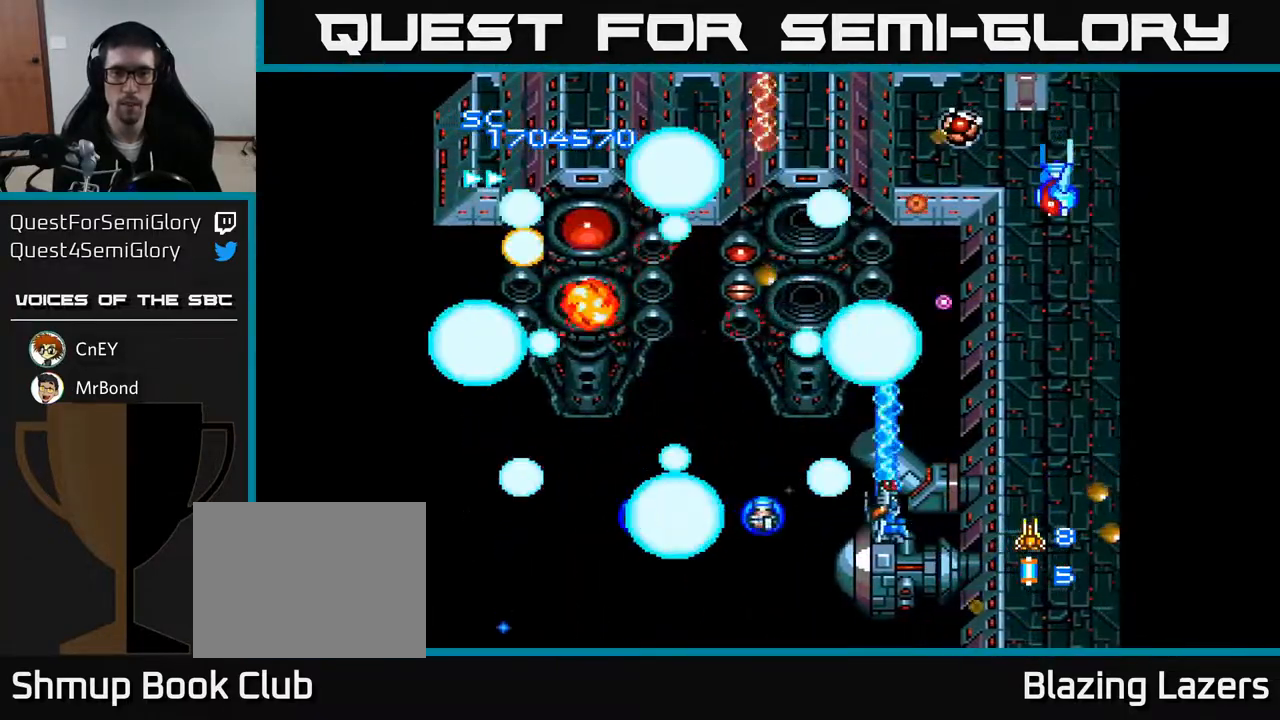
{"buttons": ["A", "DPAD_DOWN", "DPAD_LEFT"], "right_stick": "center", "events": [[17, "DPAD_DOWN", "down"], [67, "DPAD_RIGHT", "up"], [133, "DPAD_LEFT", "down"], [167, "DPAD_DOWN", "up"], [500, "DPAD_DOWN", "down"]]}
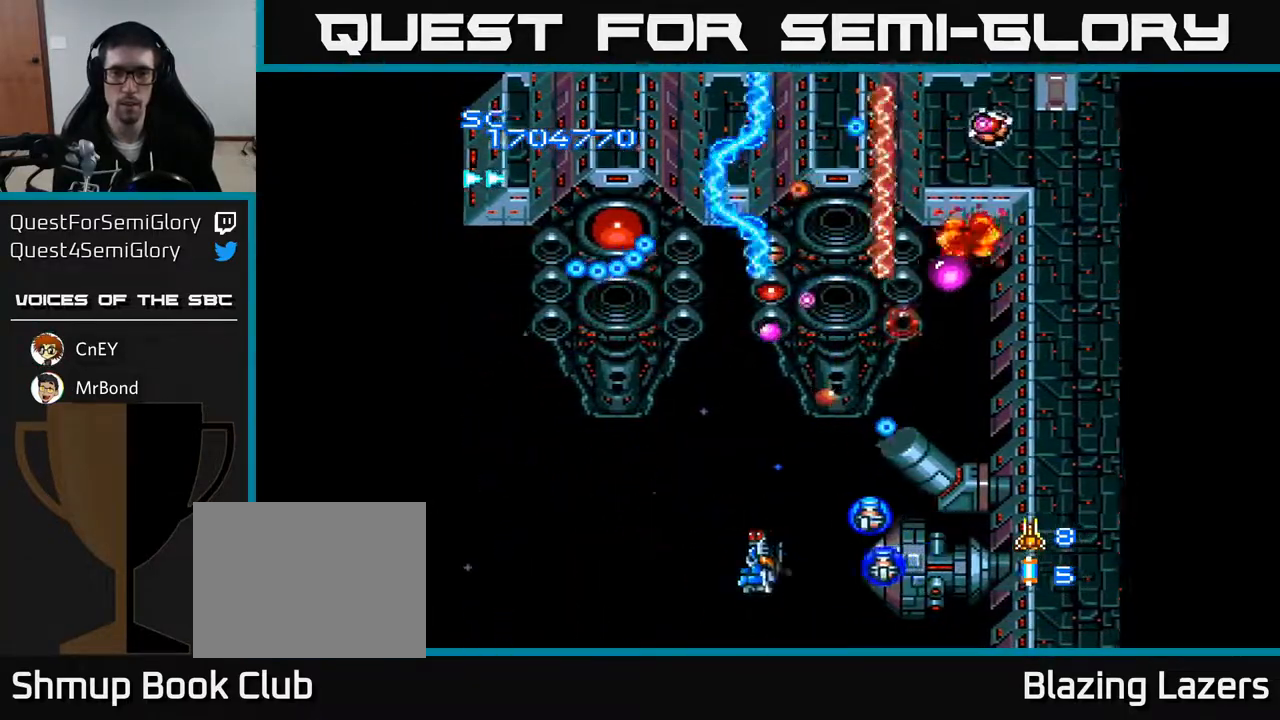
{"buttons": ["A"], "right_stick": "center", "events": [[67, "DPAD_LEFT", "up"], [100, "DPAD_DOWN", "up"], [133, "DPAD_RIGHT", "down"], [250, "DPAD_RIGHT", "up"], [283, "DPAD_LEFT", "down"], [450, "DPAD_LEFT", "up"]]}
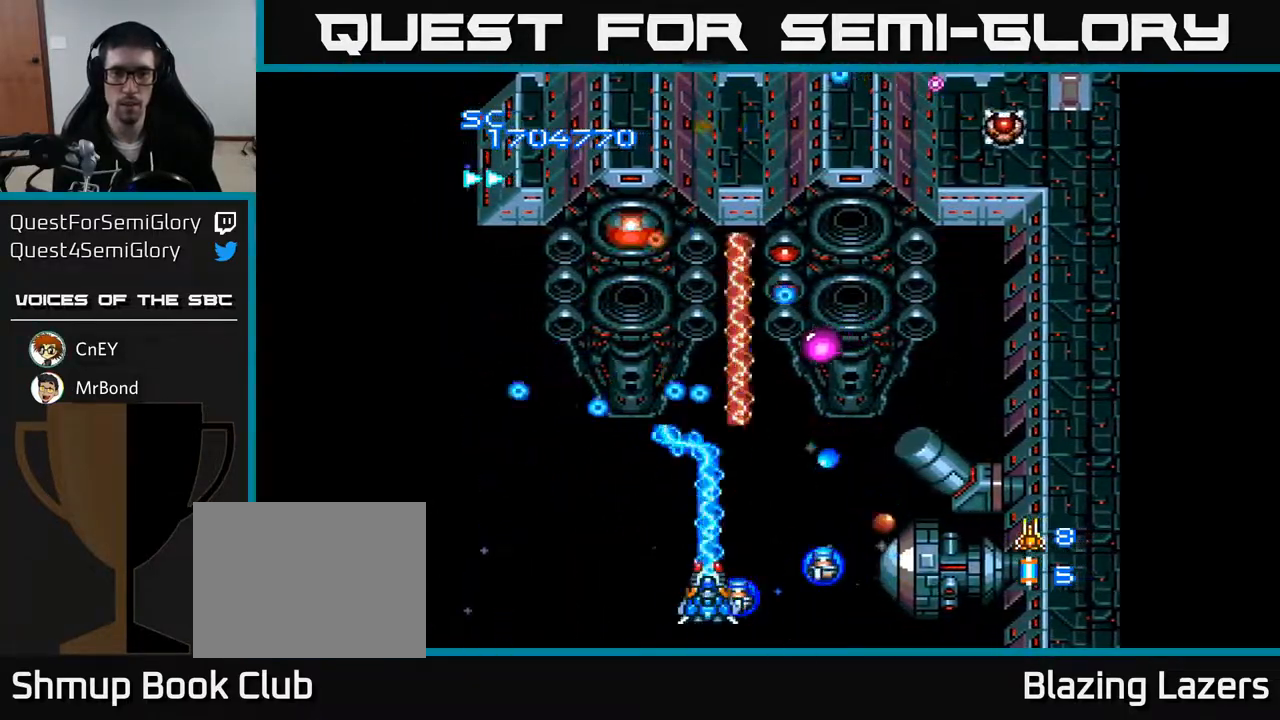
{"buttons": ["A"], "right_stick": "center", "events": [[300, "DPAD_RIGHT", "down"], [483, "DPAD_RIGHT", "up"]]}
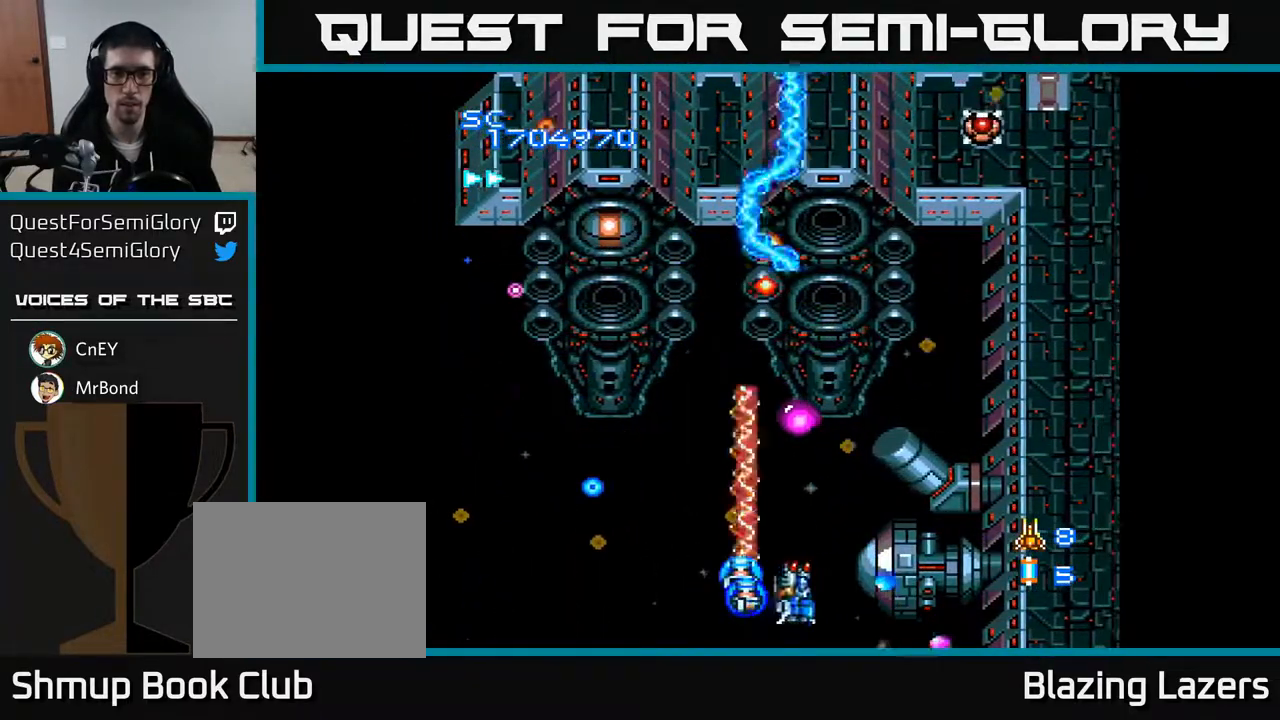
{"buttons": ["A", "DPAD_RIGHT"], "right_stick": "center", "events": [[100, "DPAD_RIGHT", "down"], [150, "DPAD_UP", "down"], [183, "DPAD_RIGHT", "up"], [417, "DPAD_RIGHT", "down"], [450, "DPAD_UP", "up"]]}
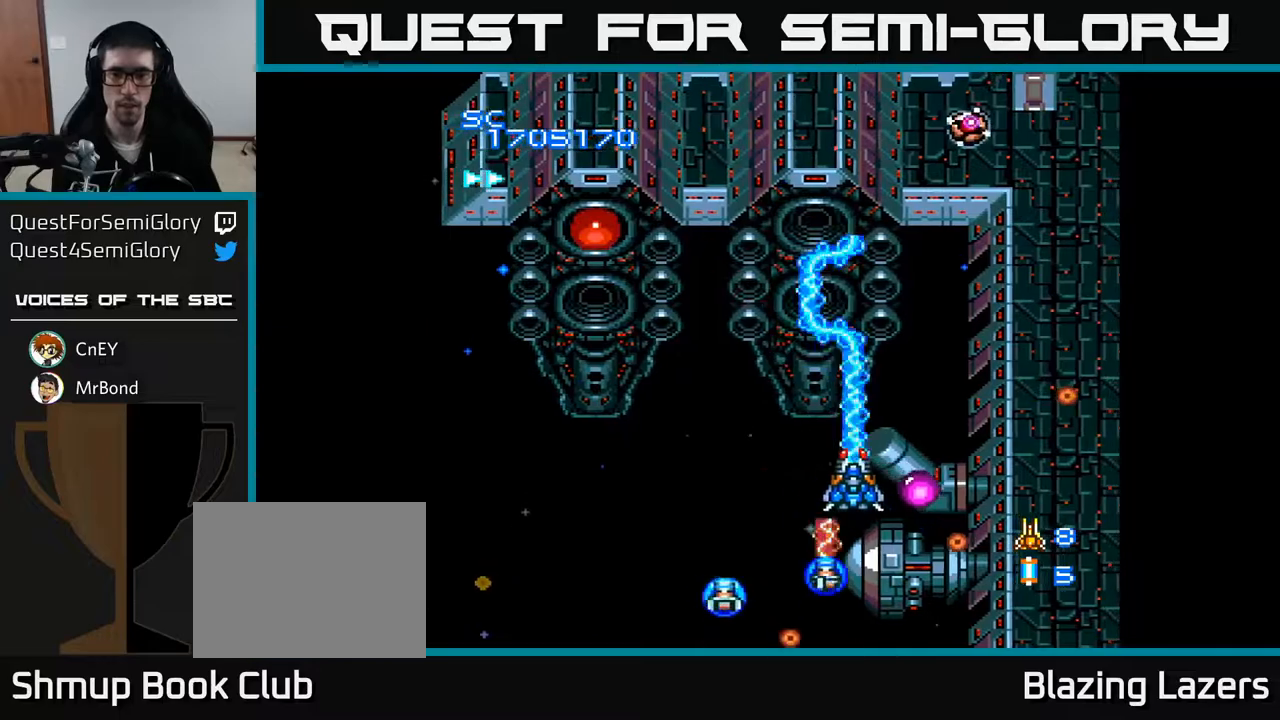
{"buttons": ["A", "DPAD_LEFT"], "right_stick": "center", "events": [[200, "DPAD_DOWN", "down"], [283, "DPAD_DOWN", "up"], [317, "DPAD_RIGHT", "up"], [350, "DPAD_LEFT", "down"], [350, "DPAD_UP", "down"], [400, "DPAD_UP", "up"]]}
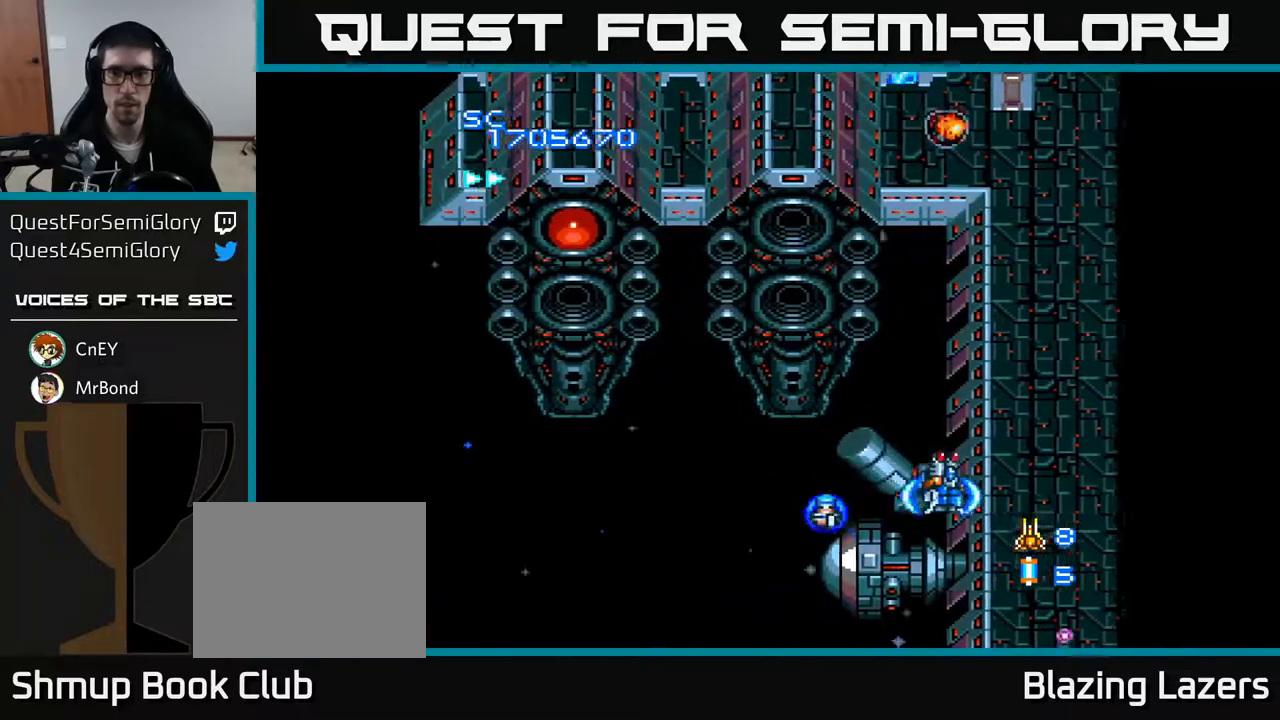
{"buttons": ["A", "DPAD_LEFT"], "right_stick": "center", "events": []}
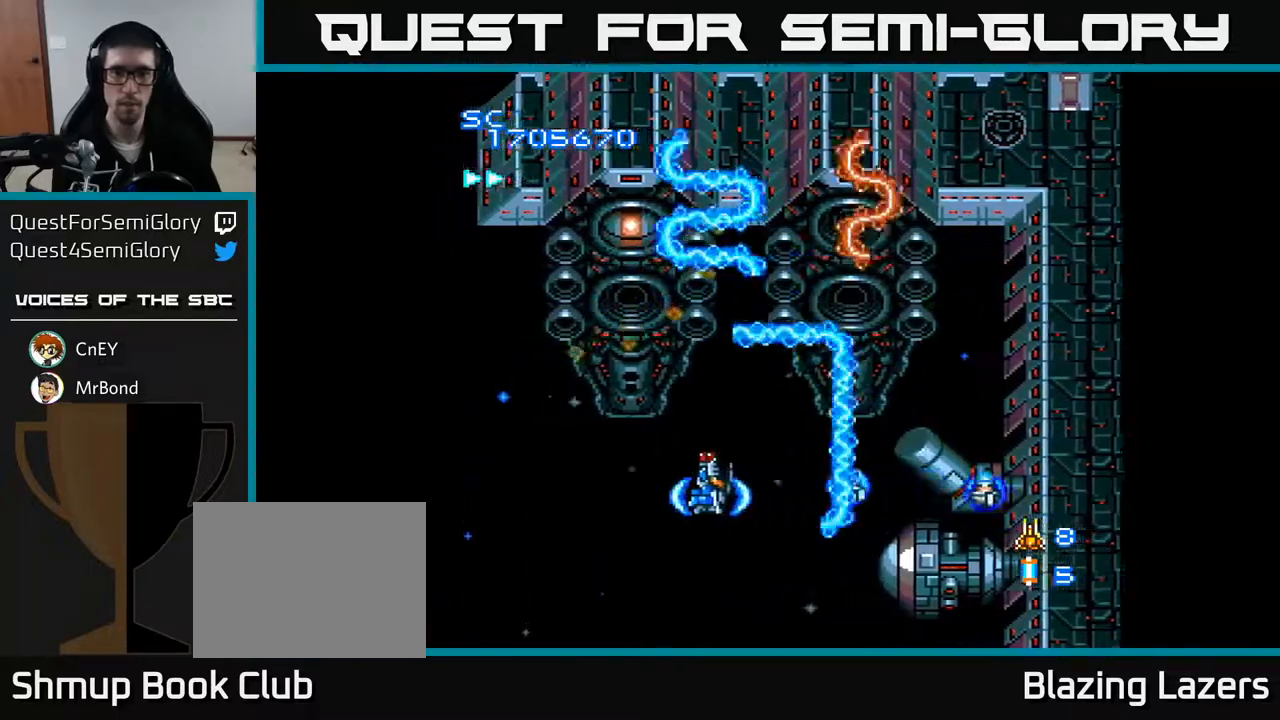
{"buttons": ["A"], "right_stick": "center", "events": [[83, "DPAD_DOWN", "down"], [150, "DPAD_LEFT", "up"], [267, "DPAD_DOWN", "up"]]}
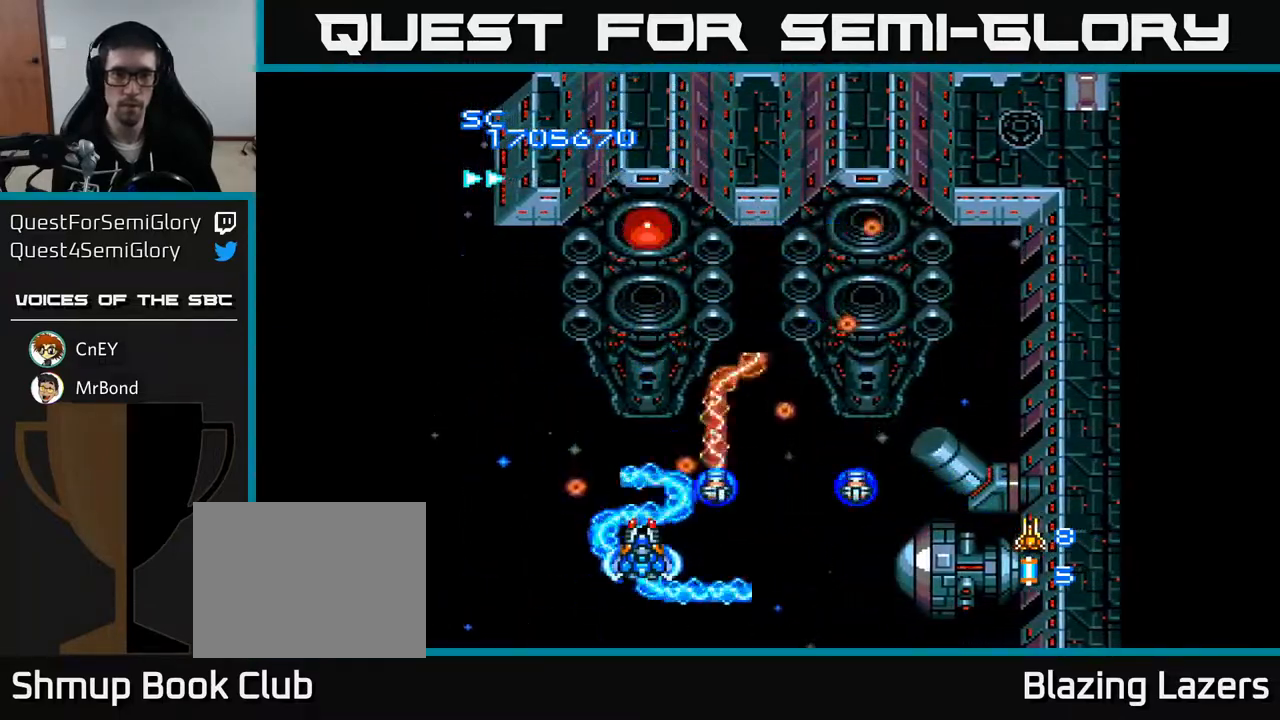
{"buttons": ["A"], "right_stick": "center", "events": [[133, "DPAD_UP", "down"], [483, "DPAD_UP", "up"]]}
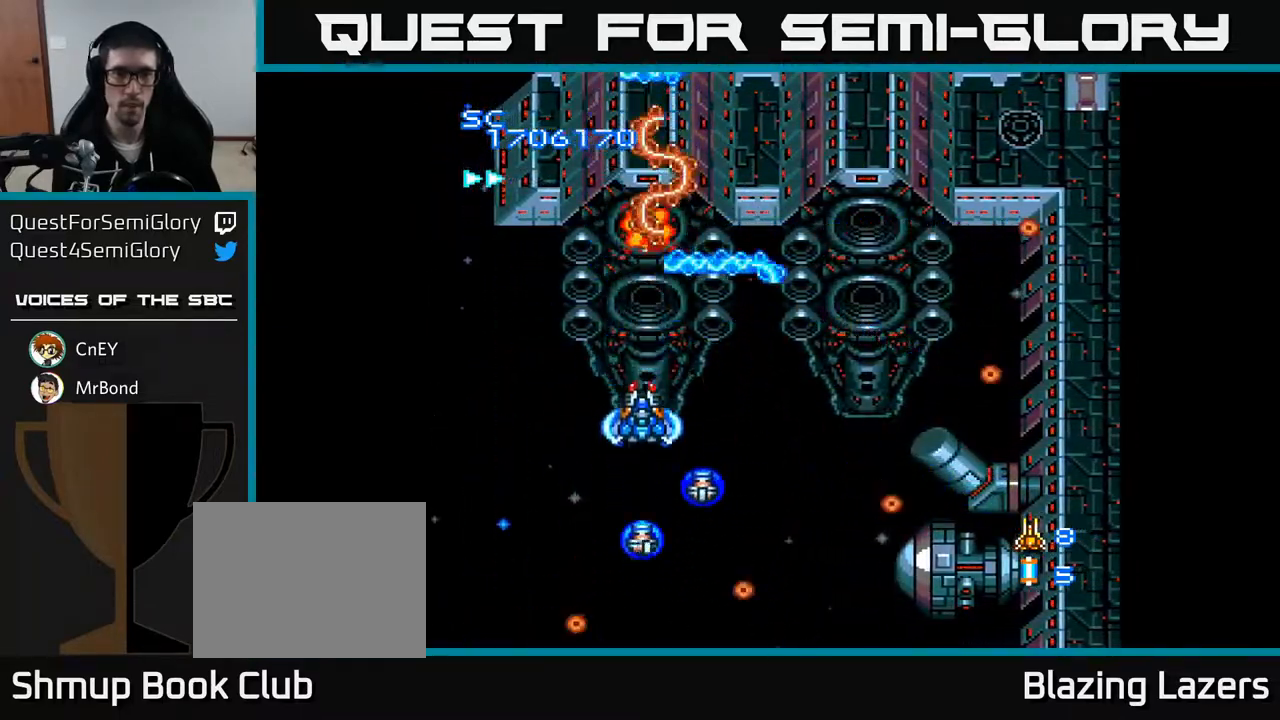
{"buttons": ["A", "DPAD_RIGHT"], "right_stick": "center", "events": [[33, "DPAD_DOWN", "down"], [133, "DPAD_RIGHT", "down"], [233, "DPAD_DOWN", "up"]]}
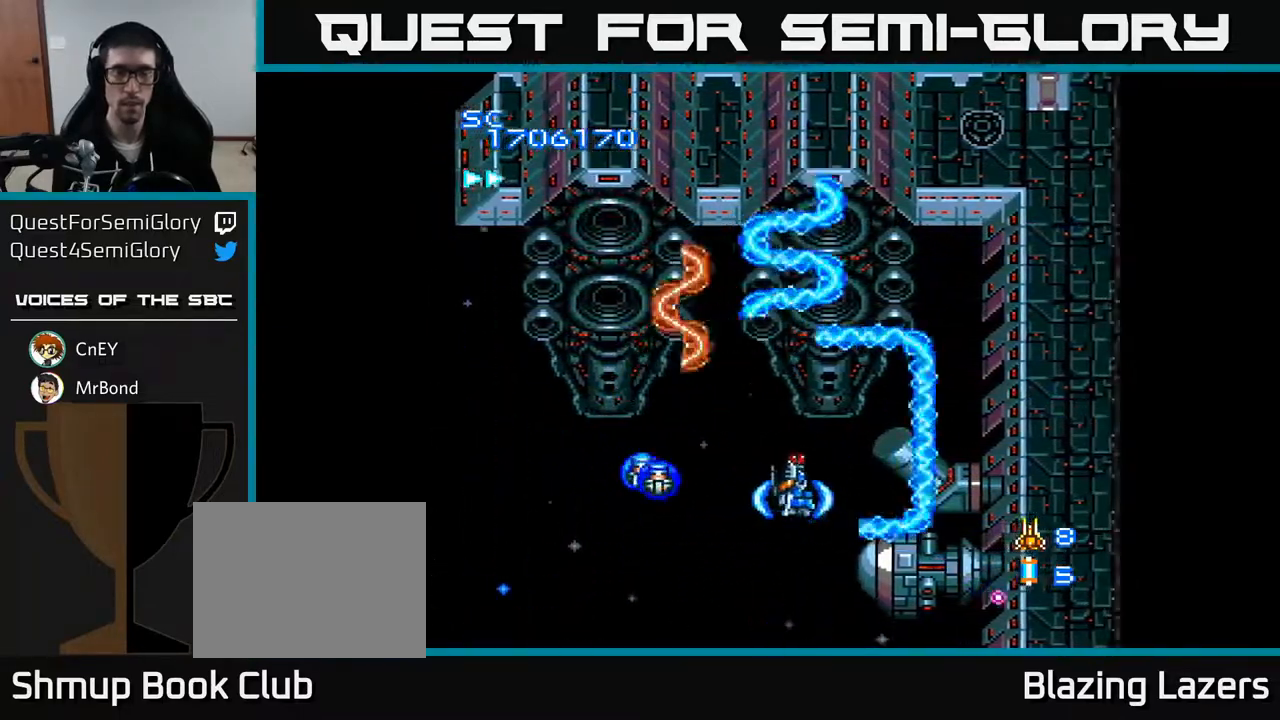
{"buttons": ["A", "DPAD_UP"], "right_stick": "center", "events": [[250, "DPAD_UP", "down"], [267, "DPAD_RIGHT", "up"]]}
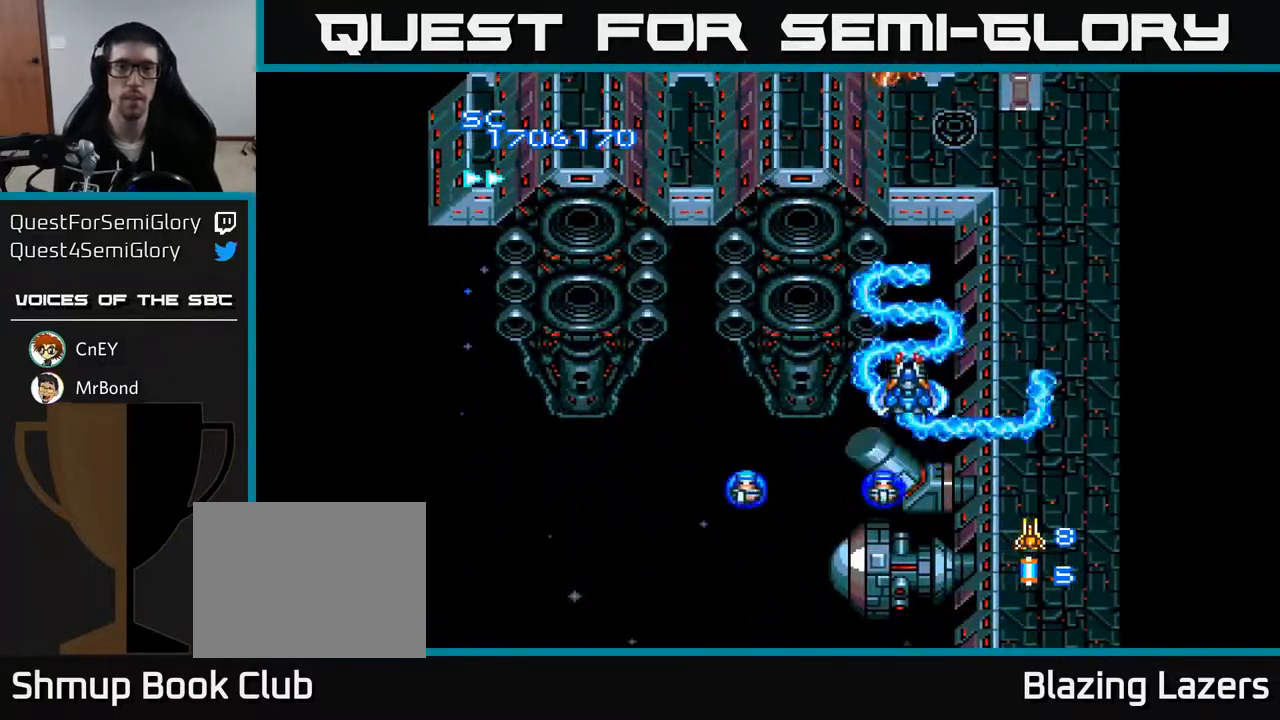
{"buttons": ["A", "DPAD_LEFT"], "right_stick": "center", "events": [[150, "DPAD_LEFT", "down"], [150, "DPAD_UP", "up"], [317, "DPAD_DOWN", "down"], [400, "DPAD_DOWN", "up"]]}